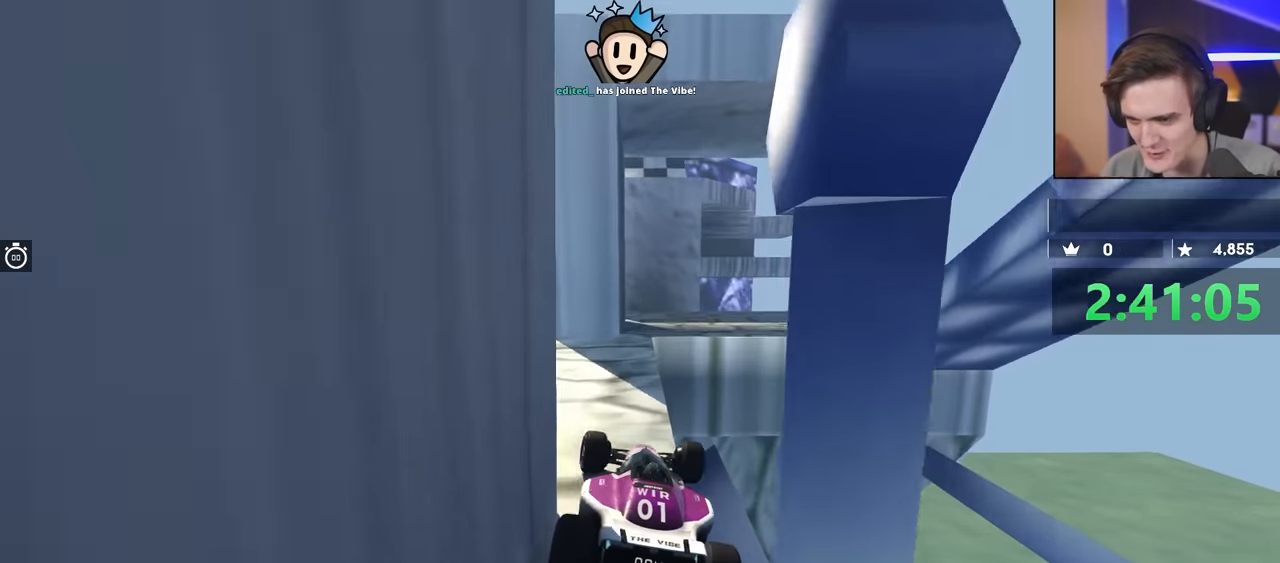
Gameplay with keyboard; each line is a JSON object with the keys held at the frame after it. "events" lists presses ("down") and releases ("up") of "brake", "down", "left", "right" and "up" between this image and that frame as [ms after this image, input, new state], when the widget could be followed in between. No other keys are recorded. Mouse input is not recorded. Key names are as the overlay labels them; some are game actions (e.g. jump) rather than physical keys.
{"keys": ["up"], "events": []}
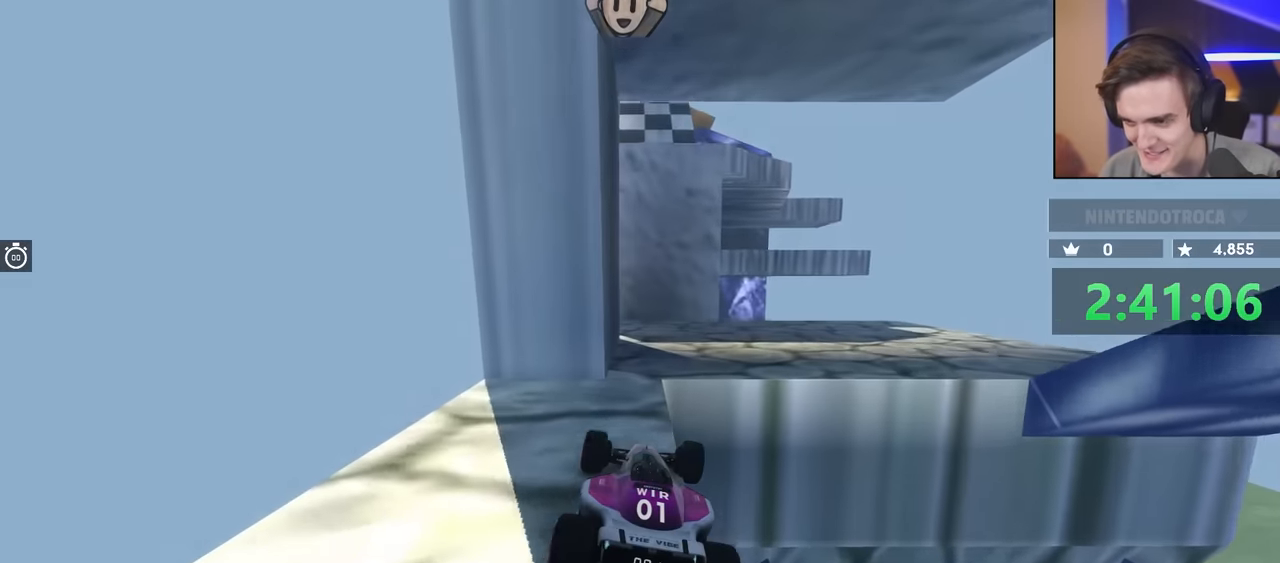
{"keys": ["right"], "events": [[300, "right", "down"], [500, "up", "up"]]}
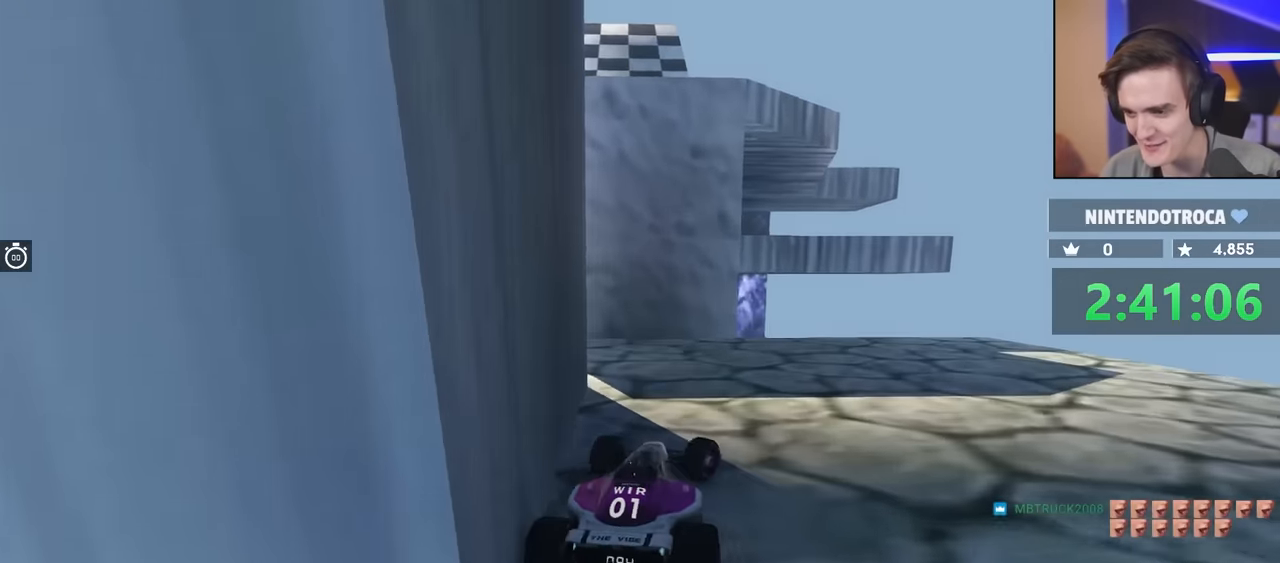
{"keys": ["down", "right", "up"], "events": [[266, "down", "down"], [283, "up", "down"]]}
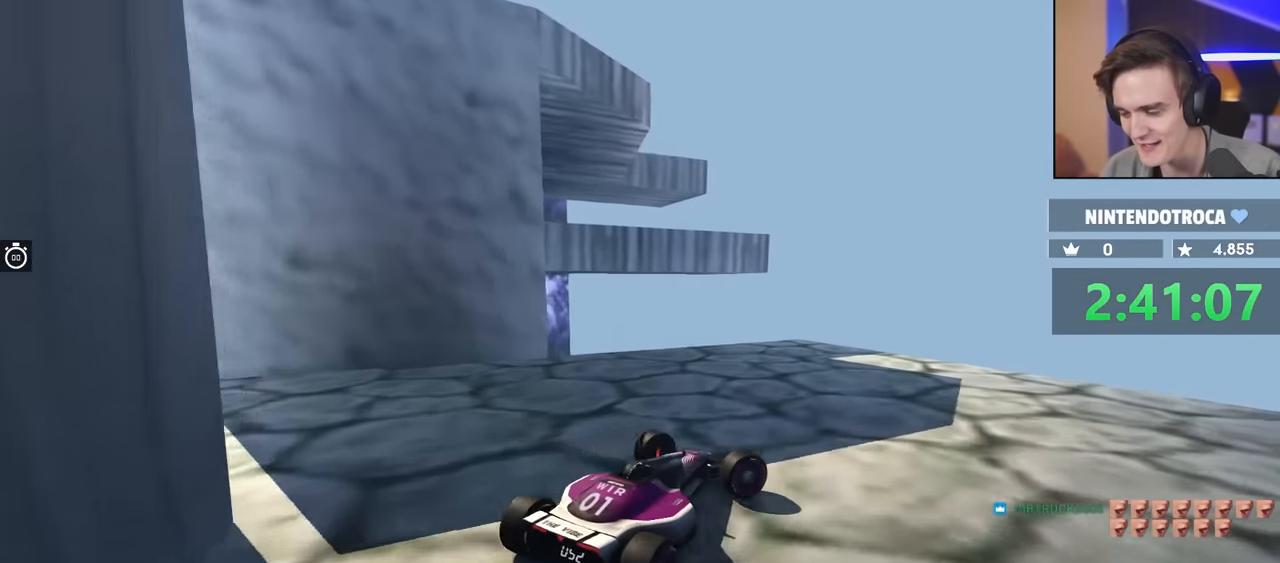
{"keys": ["right", "up"], "events": [[250, "down", "up"]]}
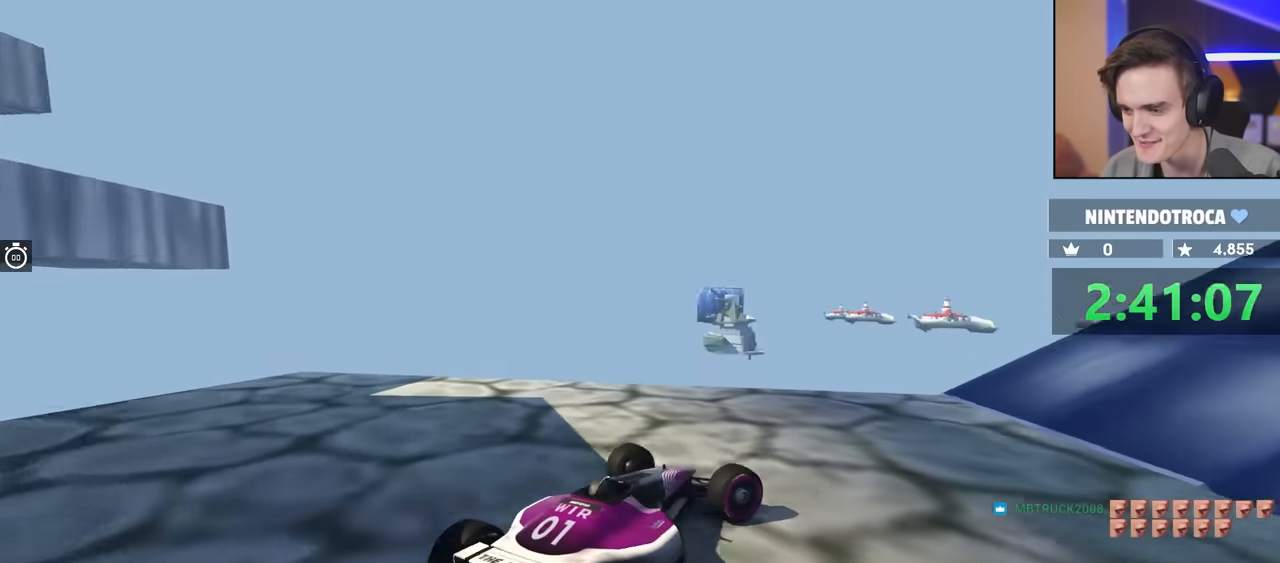
{"keys": ["up"], "events": [[350, "right", "up"]]}
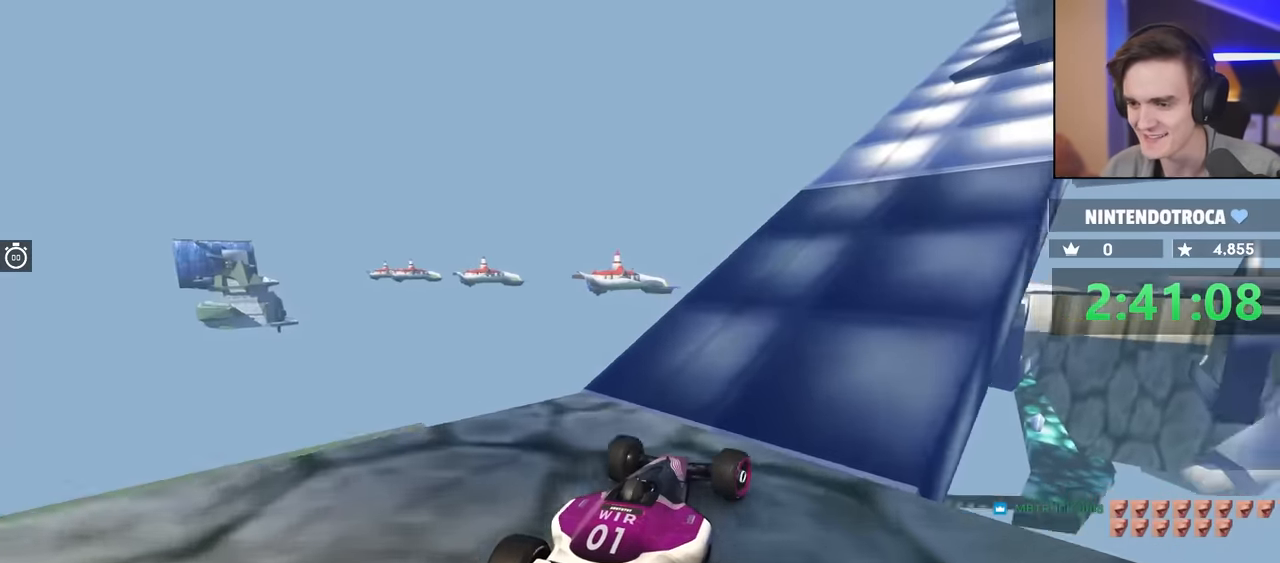
{"keys": ["up"], "events": [[83, "right", "down"], [216, "right", "up"], [366, "right", "down"], [466, "right", "up"]]}
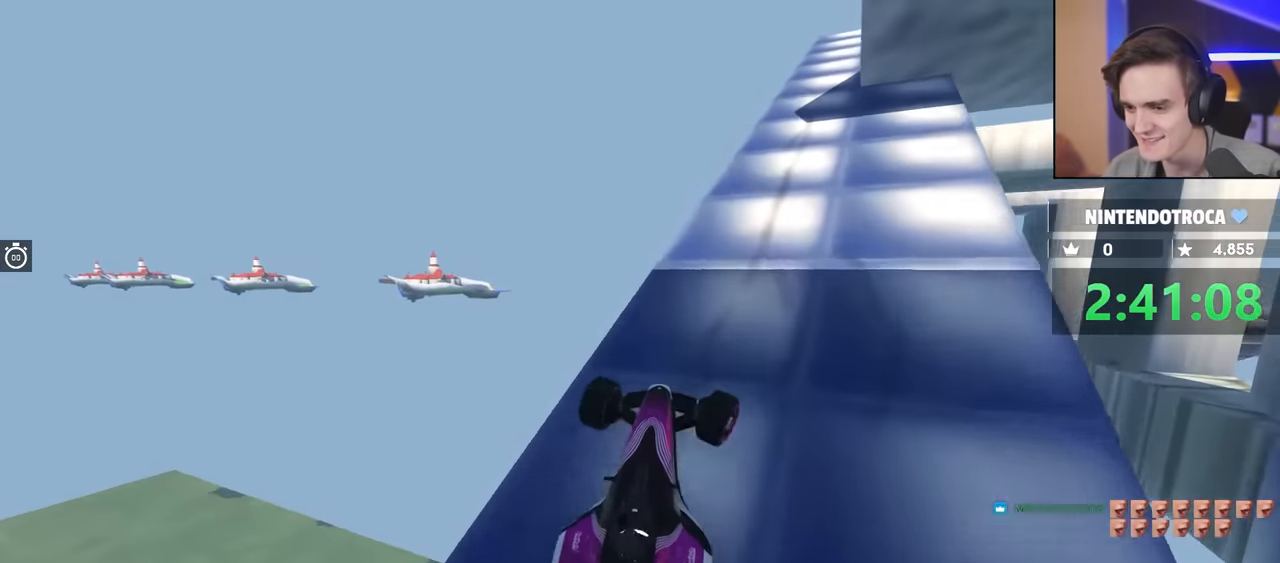
{"keys": ["up"], "events": [[100, "right", "down"], [150, "right", "up"], [333, "left", "down"], [383, "left", "up"]]}
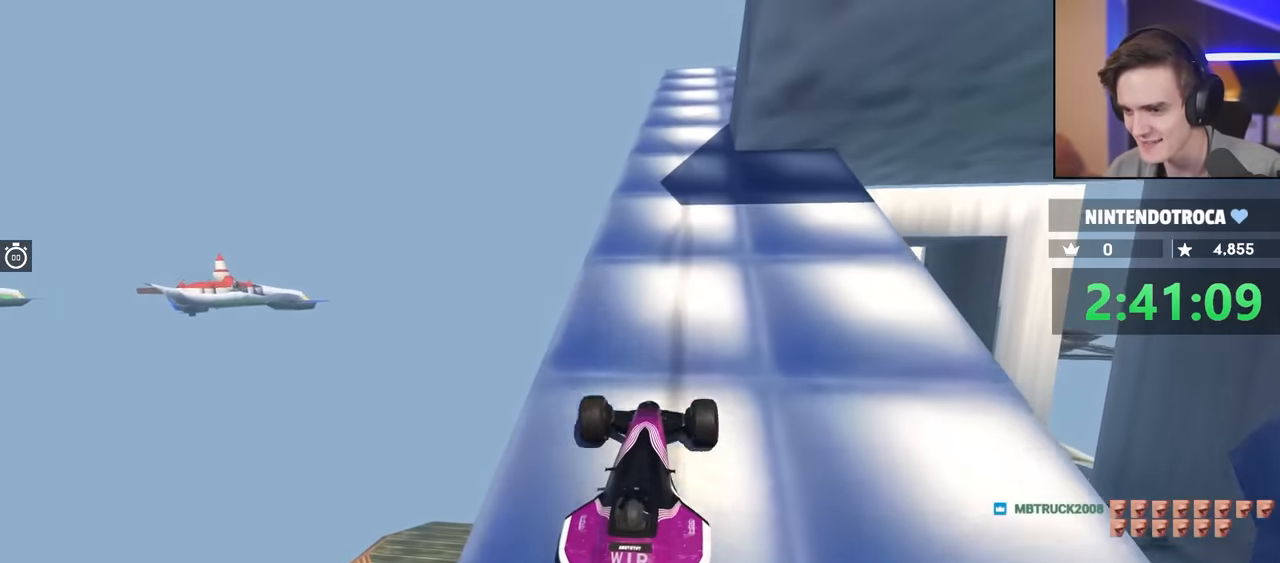
{"keys": ["left"], "events": [[450, "left", "down"], [500, "up", "up"]]}
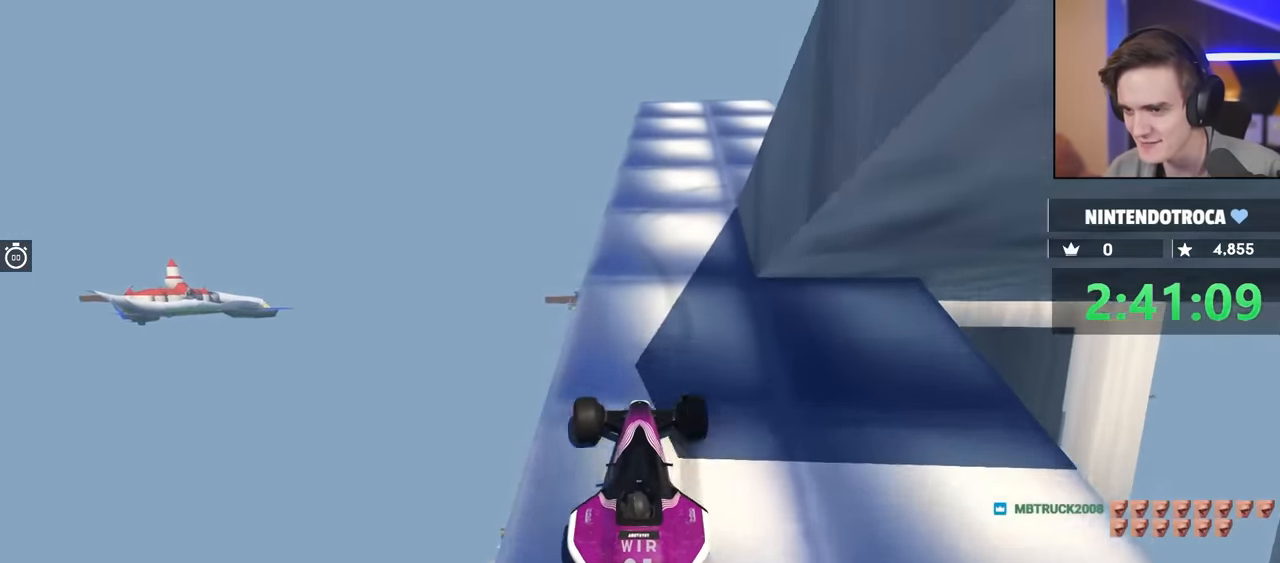
{"keys": ["right", "up"], "events": [[50, "left", "up"], [183, "right", "down"], [233, "right", "up"], [316, "right", "down"], [366, "up", "down"]]}
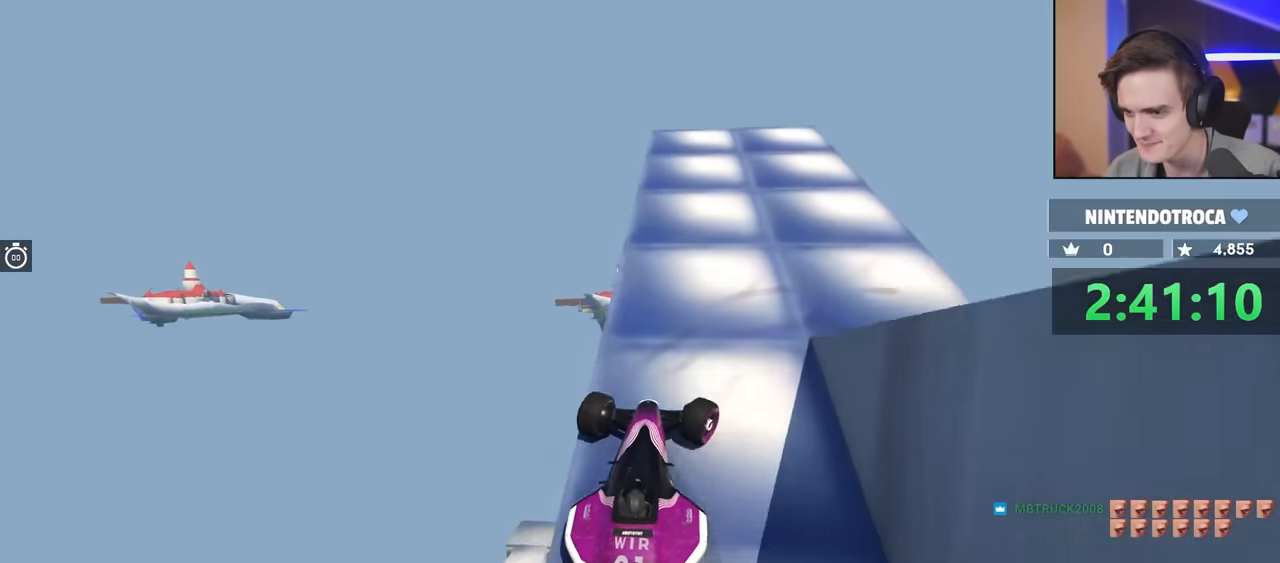
{"keys": ["brake", "right", "up"], "events": [[50, "up", "up"], [200, "up", "down"], [250, "brake", "down"]]}
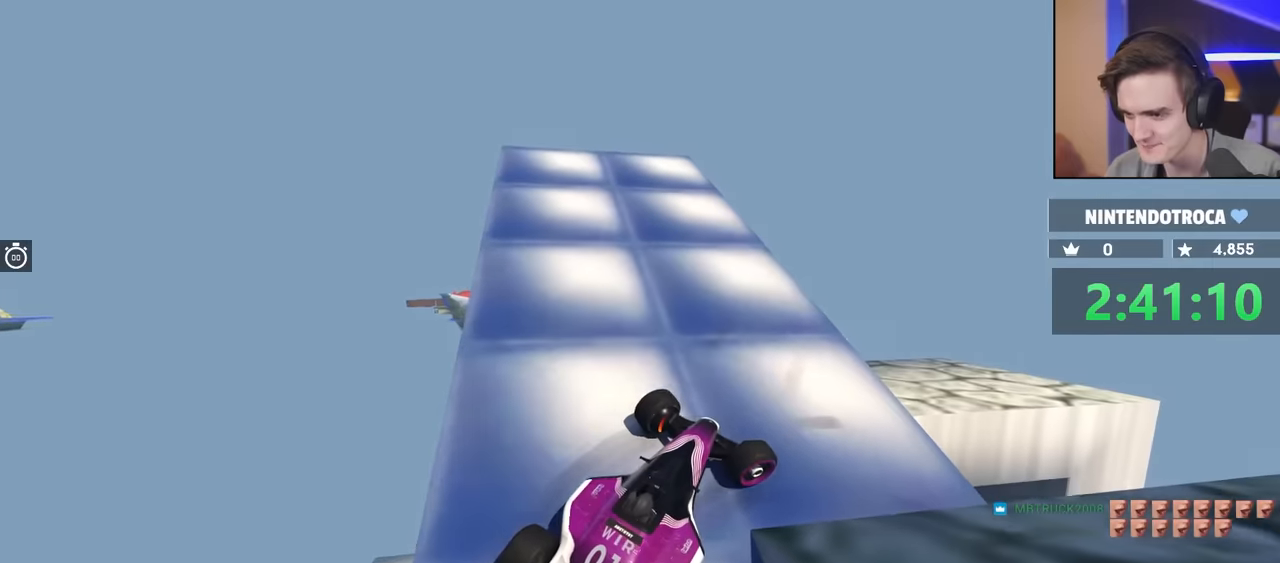
{"keys": ["right", "up"], "events": [[467, "brake", "up"]]}
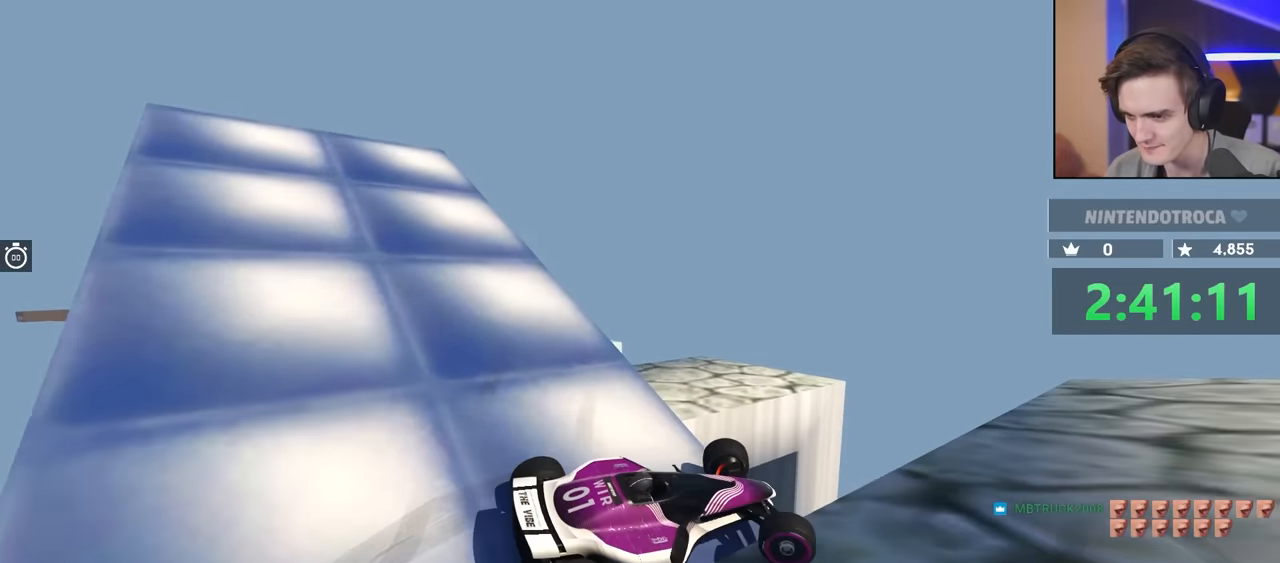
{"keys": ["right", "up"], "events": [[50, "right", "up"], [233, "left", "down"], [383, "left", "up"], [483, "right", "down"]]}
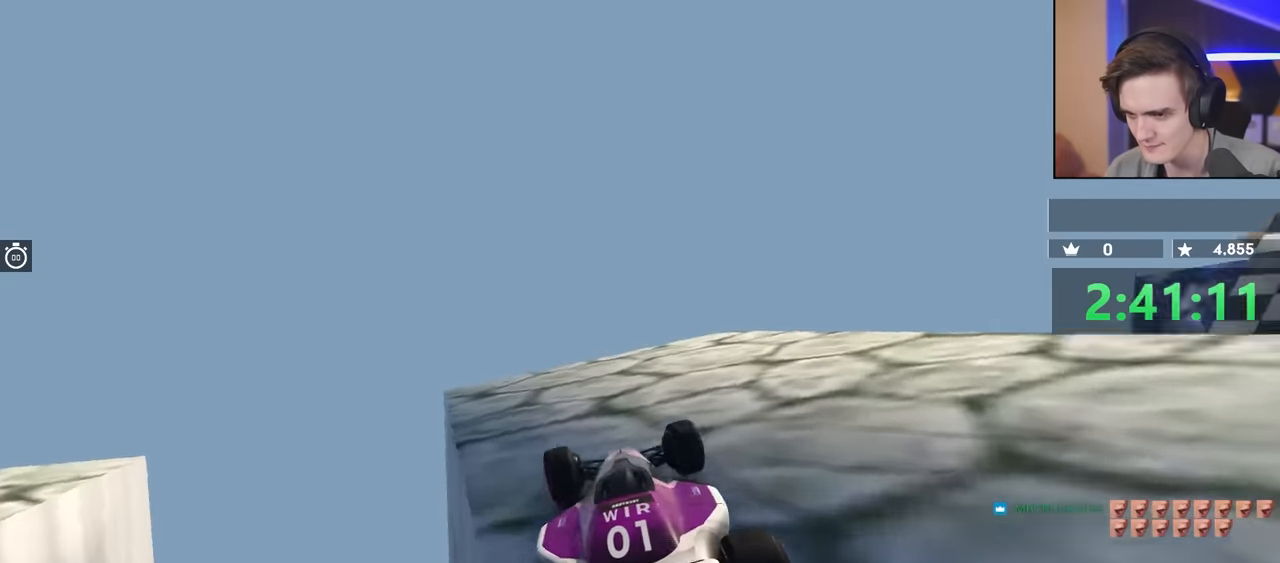
{"keys": ["right", "up"], "events": [[300, "right", "up"], [400, "right", "down"]]}
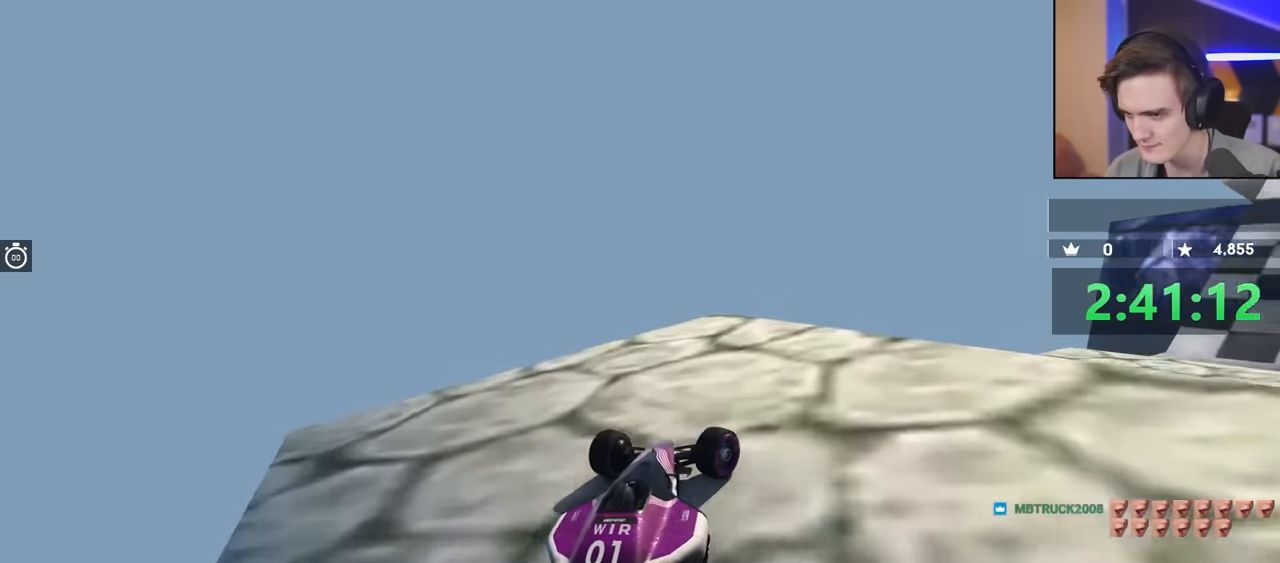
{"keys": ["up"], "events": [[417, "right", "up"]]}
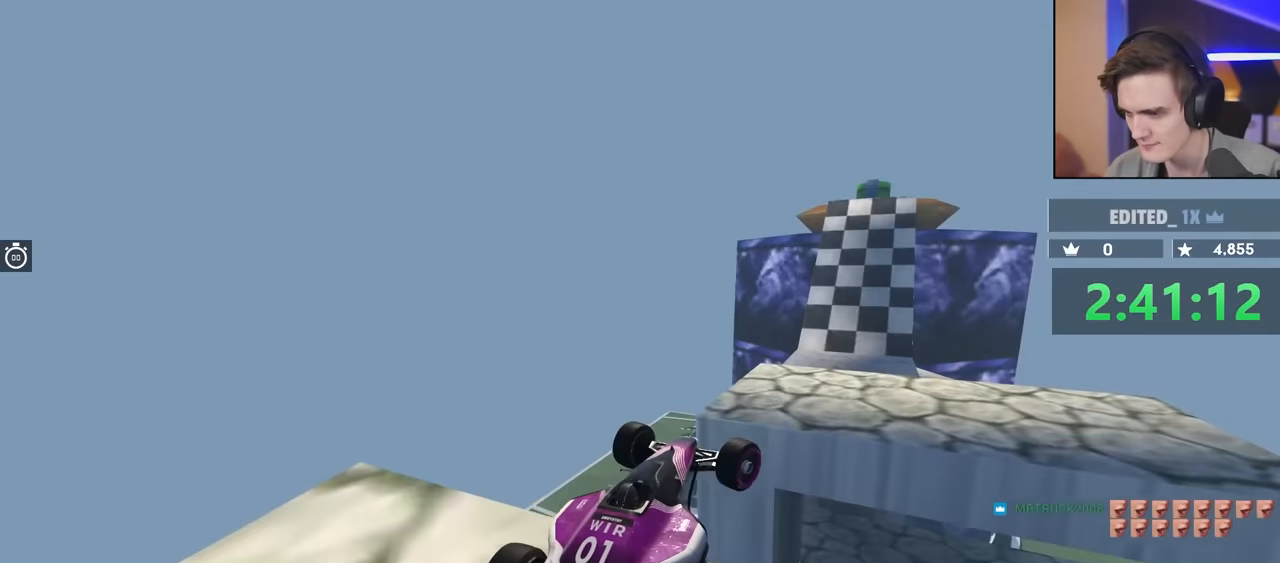
{"keys": ["up"], "events": [[17, "left", "down"], [50, "left", "up"], [333, "brake", "down"], [433, "brake", "up"]]}
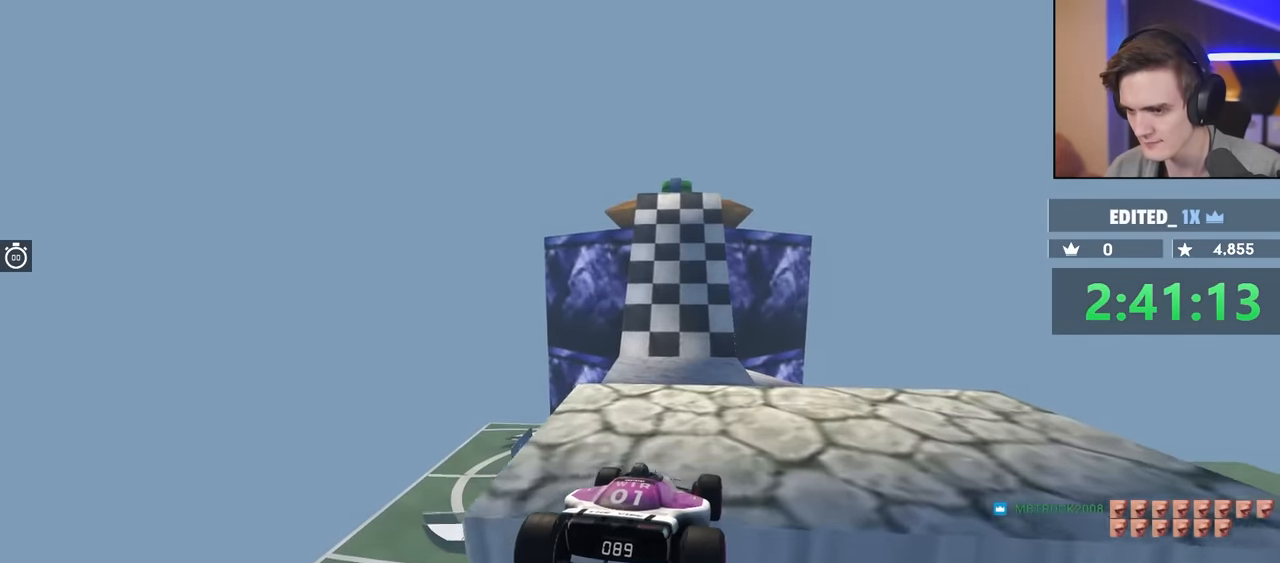
{"keys": ["up"], "events": [[67, "left", "down"], [217, "left", "up"], [300, "left", "down"], [350, "left", "up"]]}
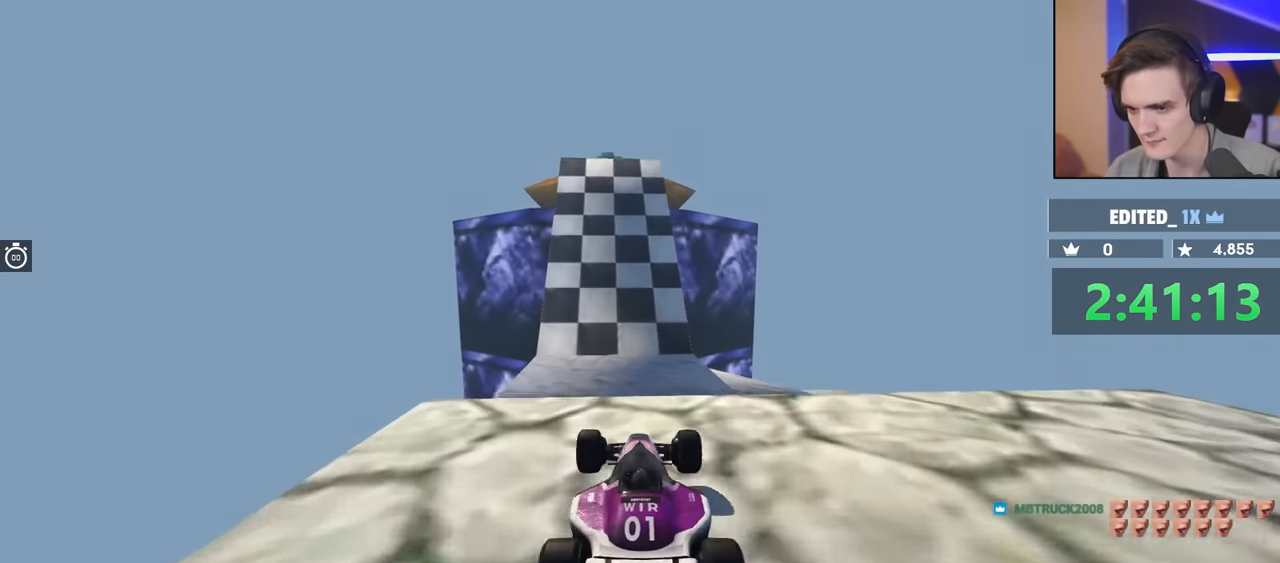
{"keys": ["up"], "events": []}
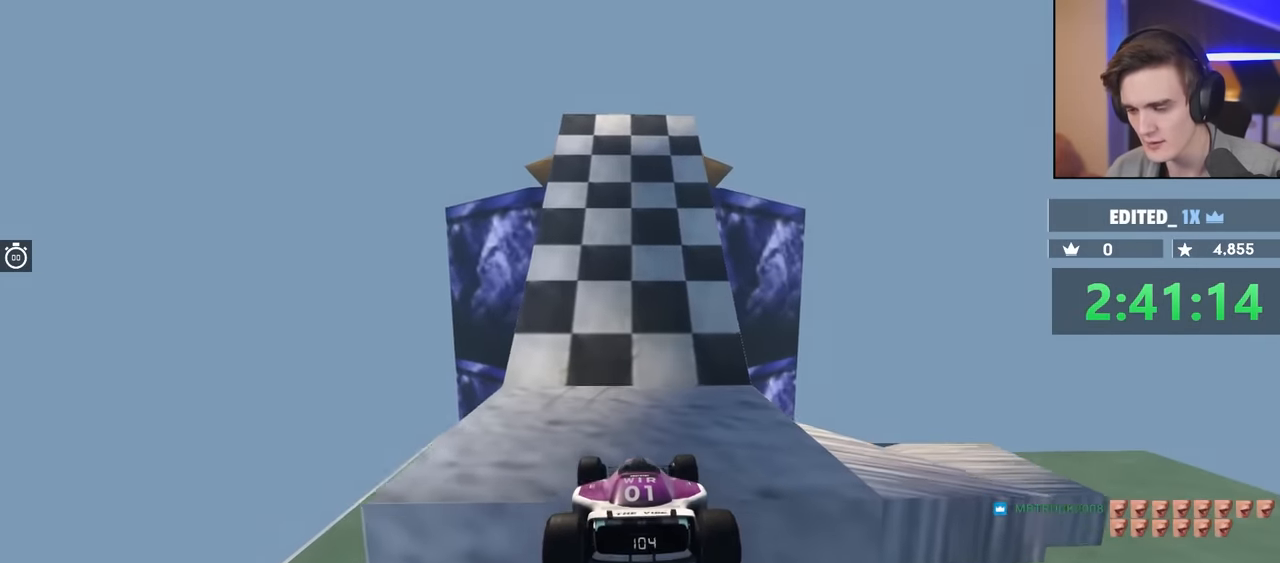
{"keys": ["up"], "events": []}
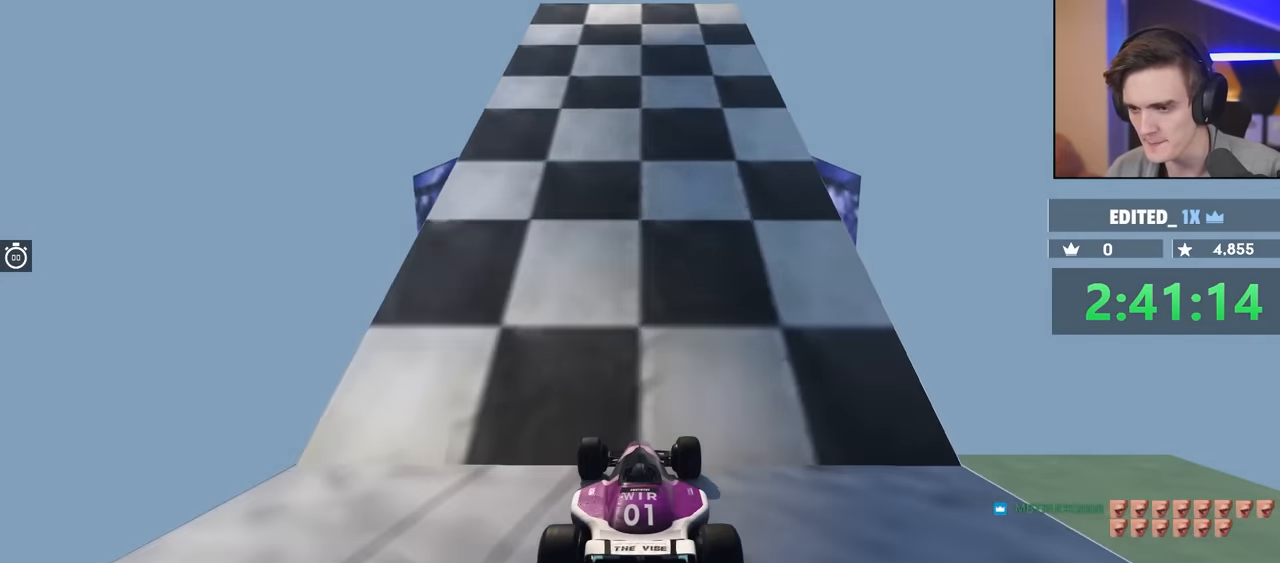
{"keys": ["up"], "events": []}
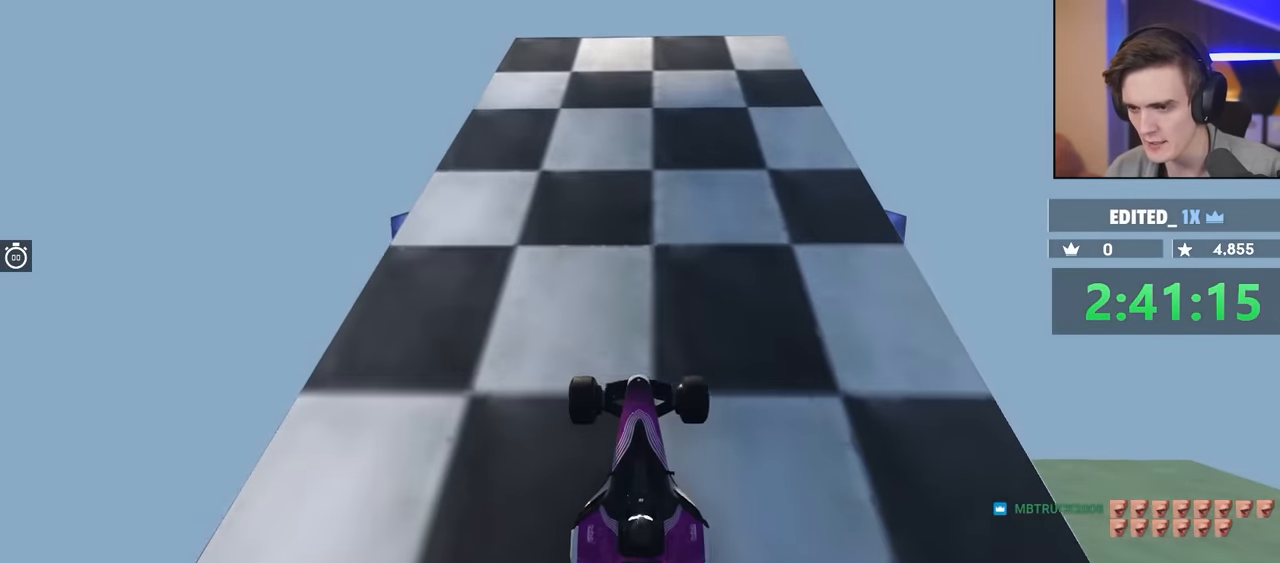
{"keys": ["up"], "events": []}
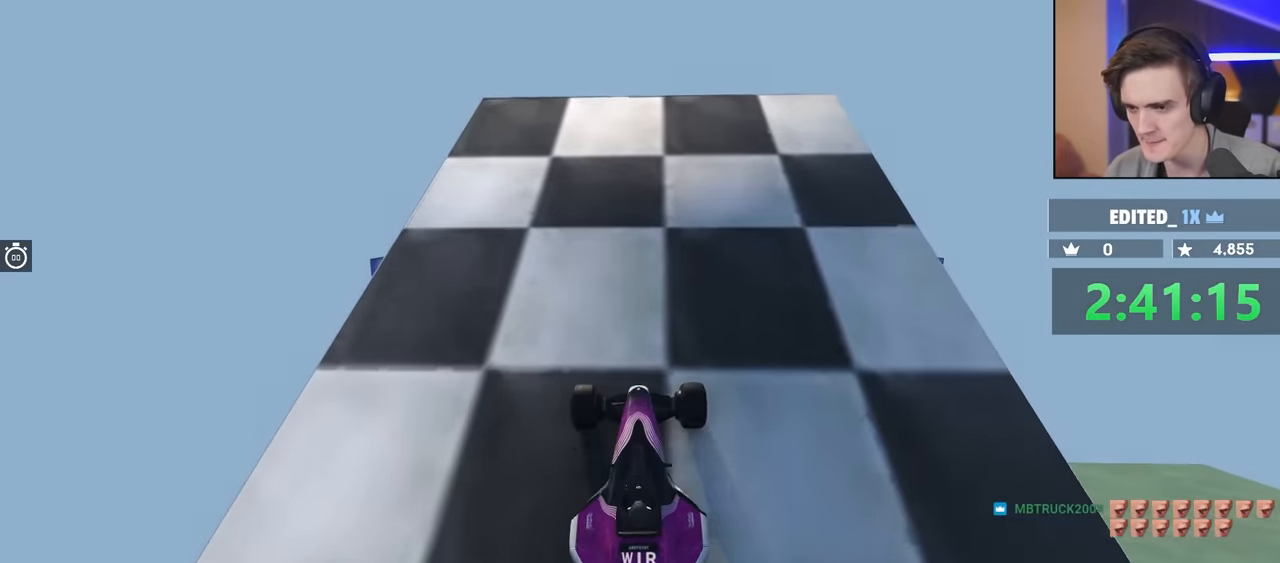
{"keys": ["up"], "events": [[67, "right", "down"], [117, "right", "up"], [400, "right", "down"], [450, "right", "up"]]}
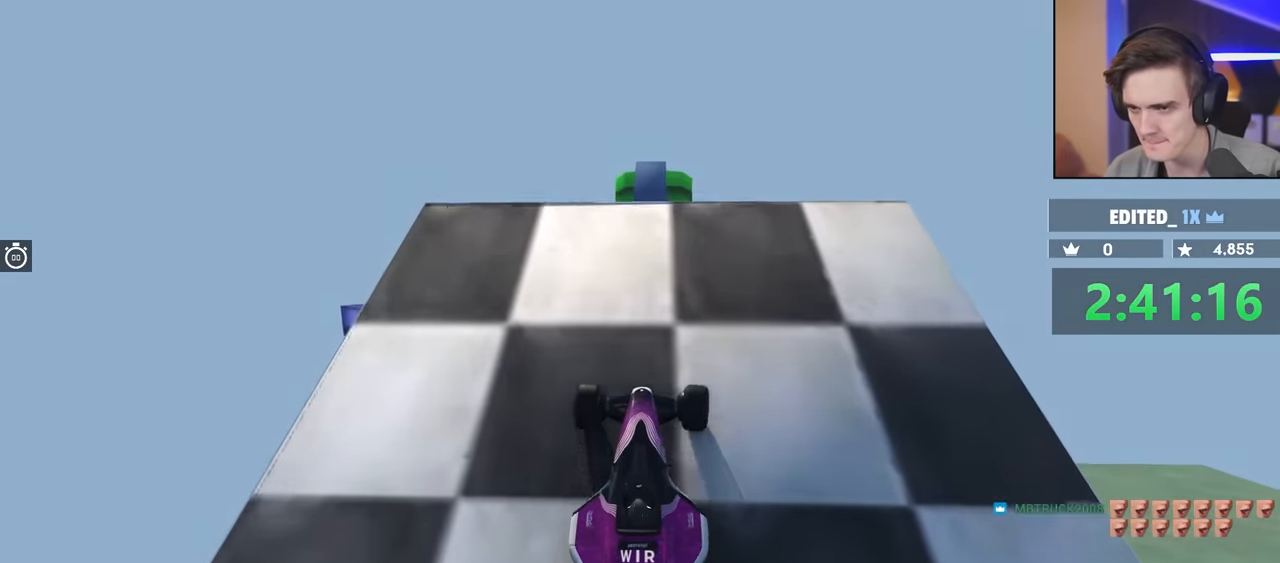
{"keys": ["up"], "events": [[467, "left", "down"], [500, "left", "up"]]}
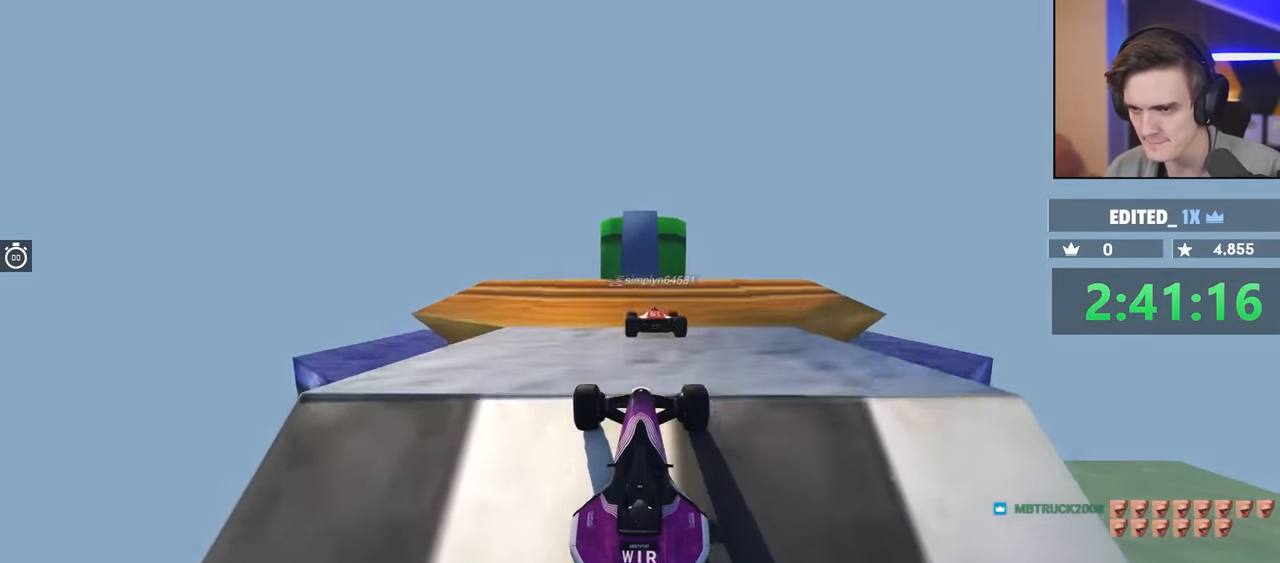
{"keys": [], "events": [[117, "up", "up"], [200, "up", "down"], [383, "up", "up"]]}
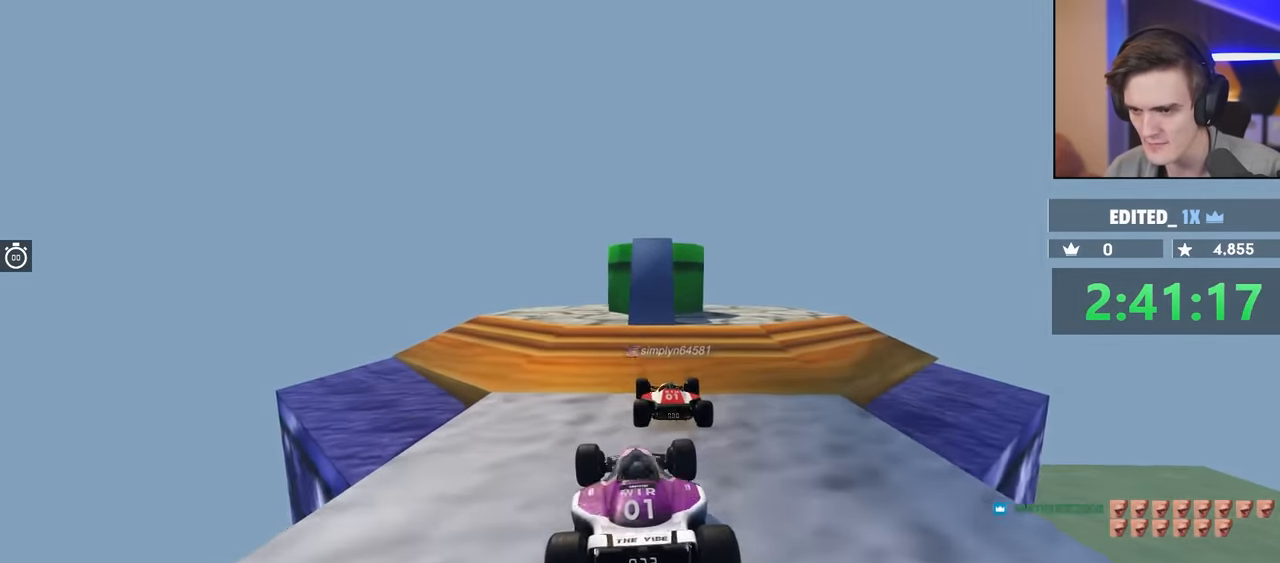
{"keys": [], "events": [[67, "right", "down"], [167, "right", "up"], [450, "left", "down"], [500, "left", "up"]]}
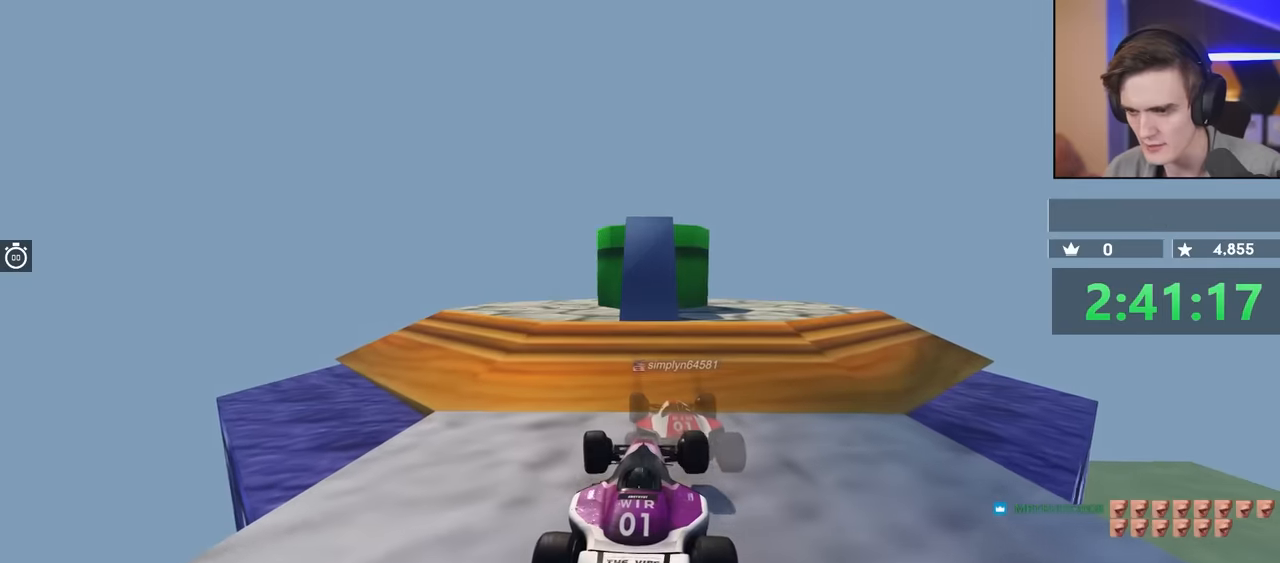
{"keys": ["up"], "events": [[233, "up", "down"]]}
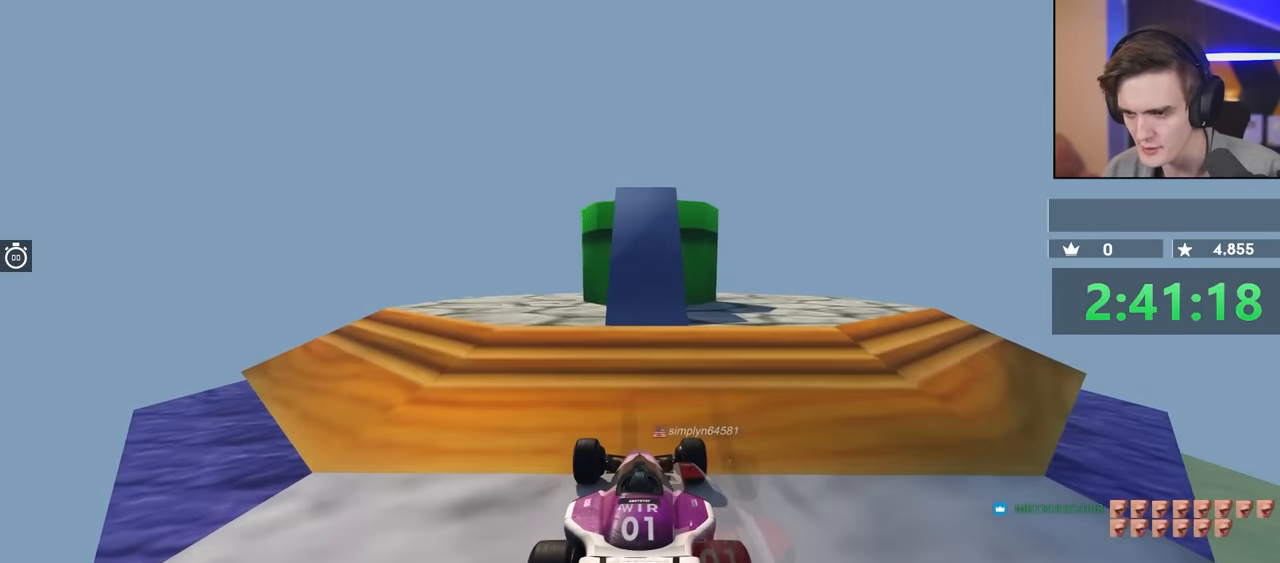
{"keys": ["up"], "events": [[17, "up", "up"], [333, "right", "down"], [333, "up", "down"], [383, "right", "up"]]}
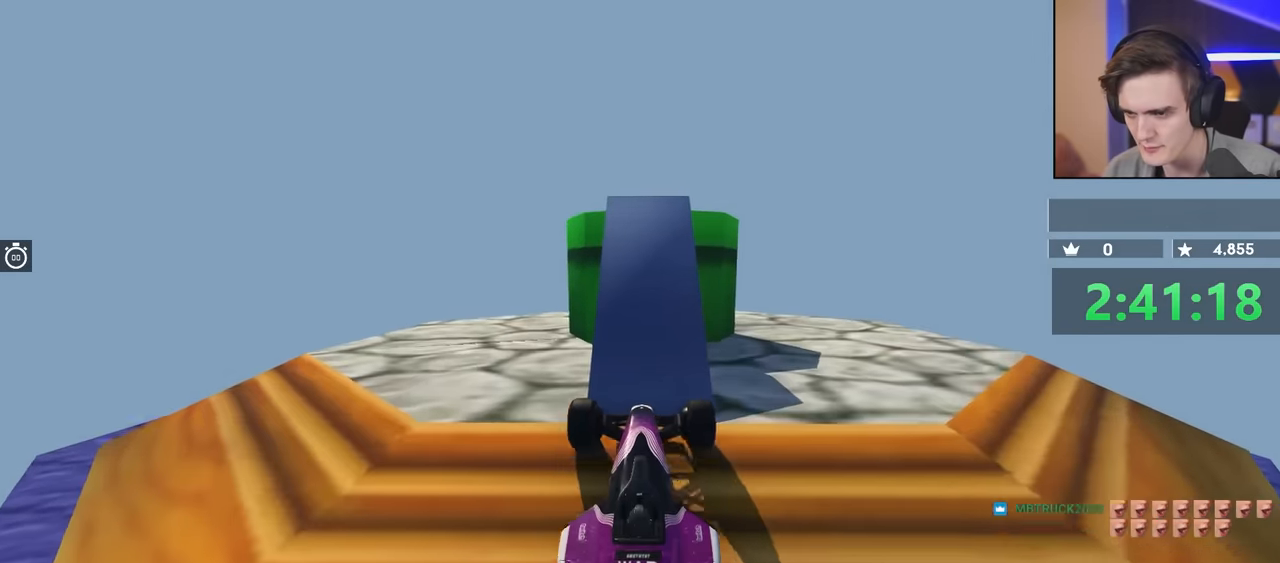
{"keys": ["up"], "events": []}
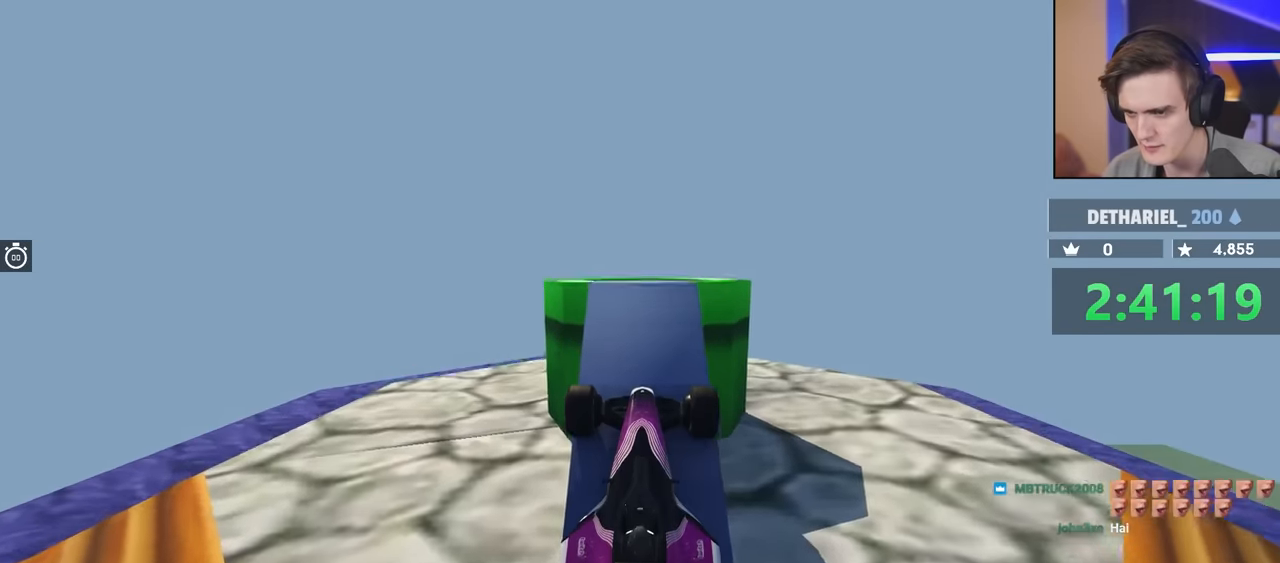
{"keys": ["up"], "events": [[183, "up", "up"], [267, "up", "down"]]}
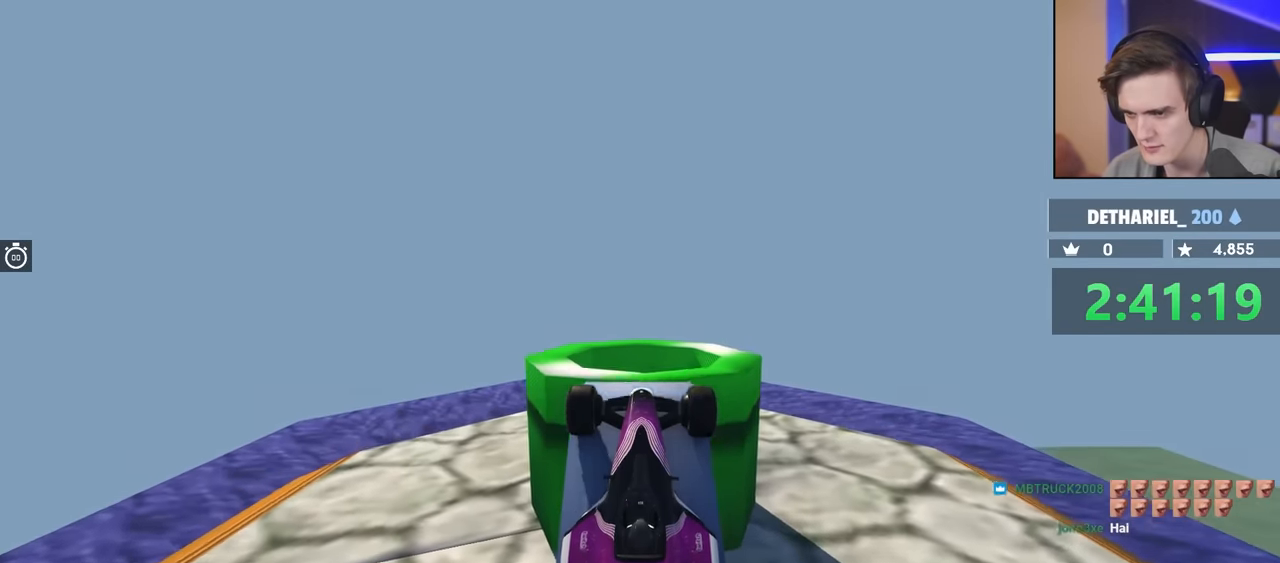
{"keys": ["up"], "events": []}
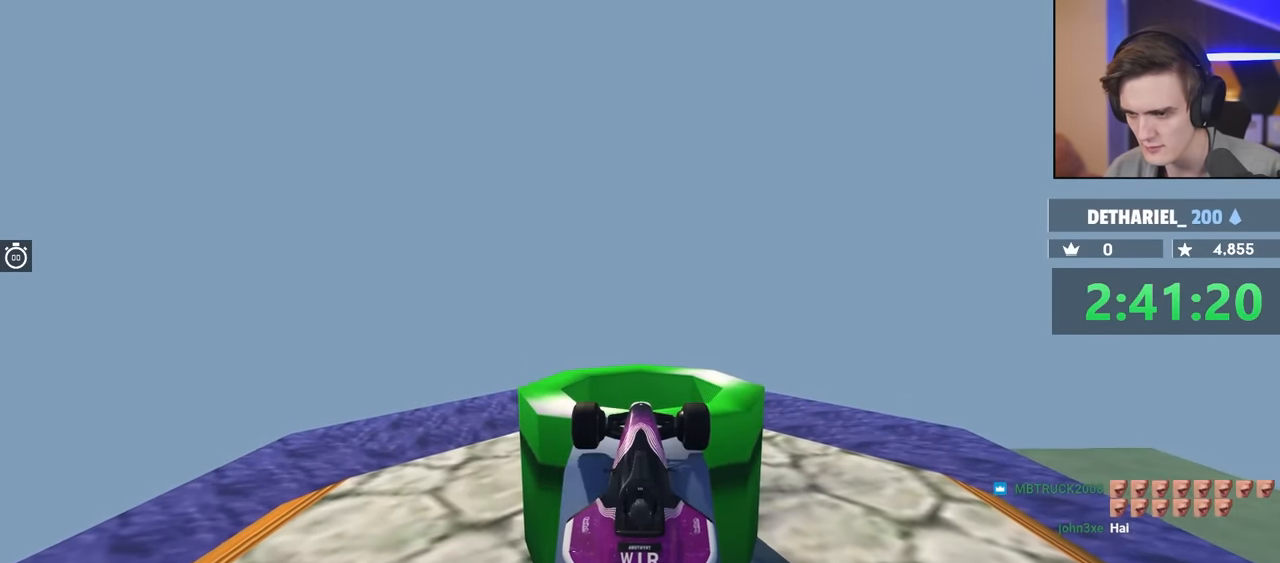
{"keys": ["down"], "events": [[100, "up", "up"], [183, "down", "down"]]}
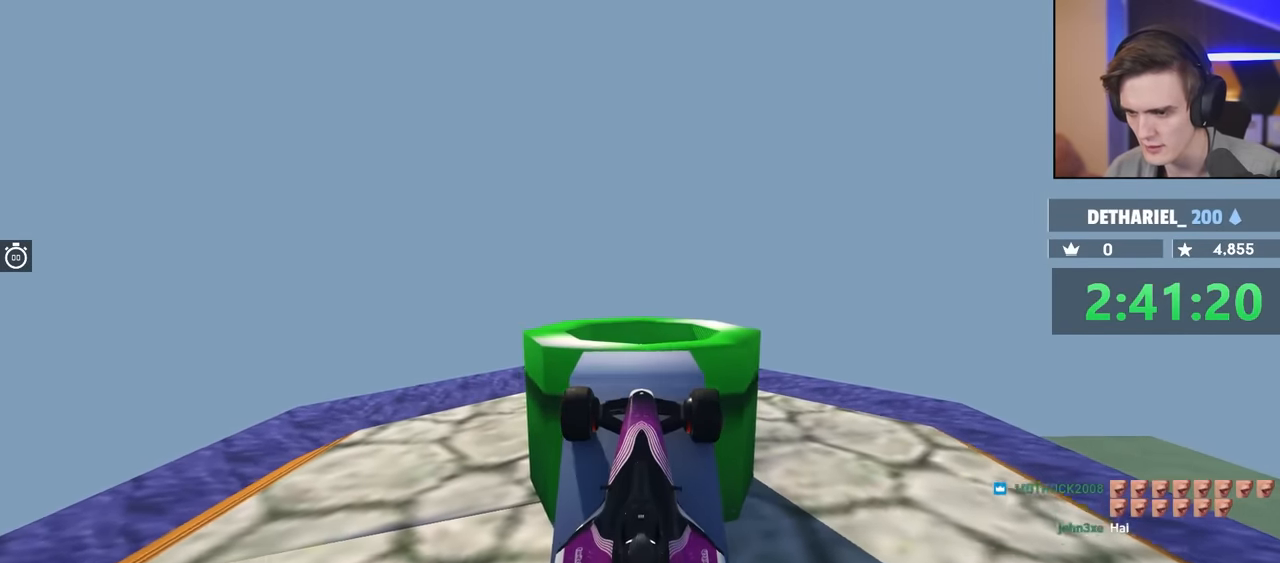
{"keys": [], "events": [[250, "down", "up"]]}